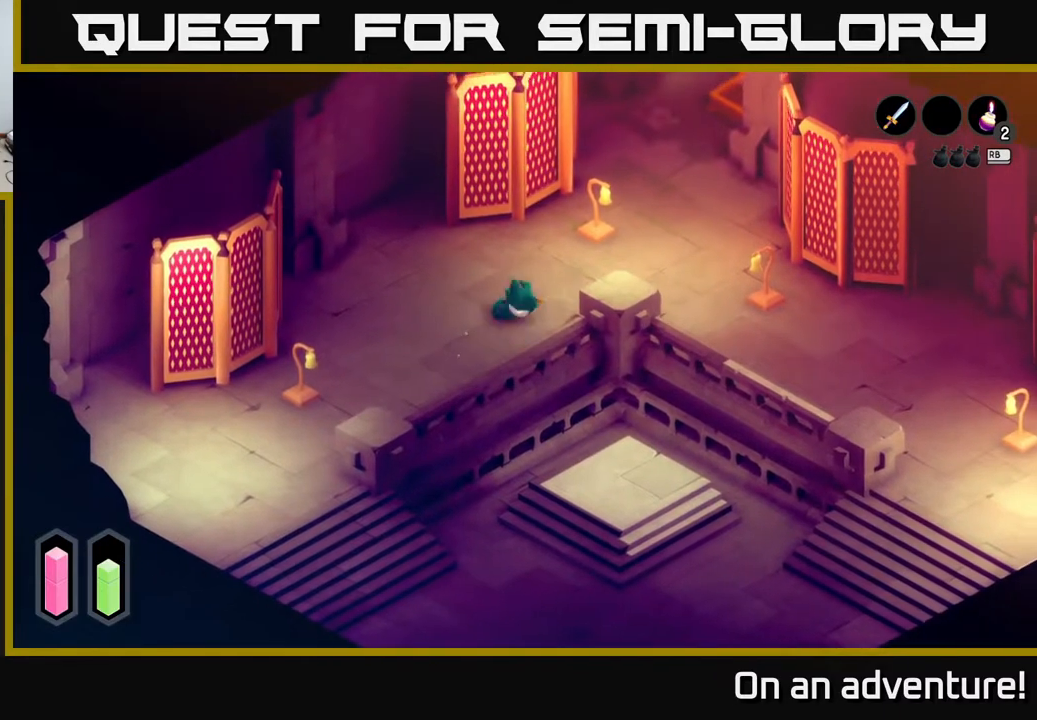
Gameplay with a controller (Xbox layout); each line is a JSON object with the inputs held at the frame after it. "events" lists button and stick changes between this image and that frame as [ms after this image, input, new state], when the widget could be followed in between.
{"buttons": ["X"], "left_stick": "up", "right_stick": "center", "events": [[117, "left_stick", "up"], [333, "A", "up"], [433, "X", "down"]]}
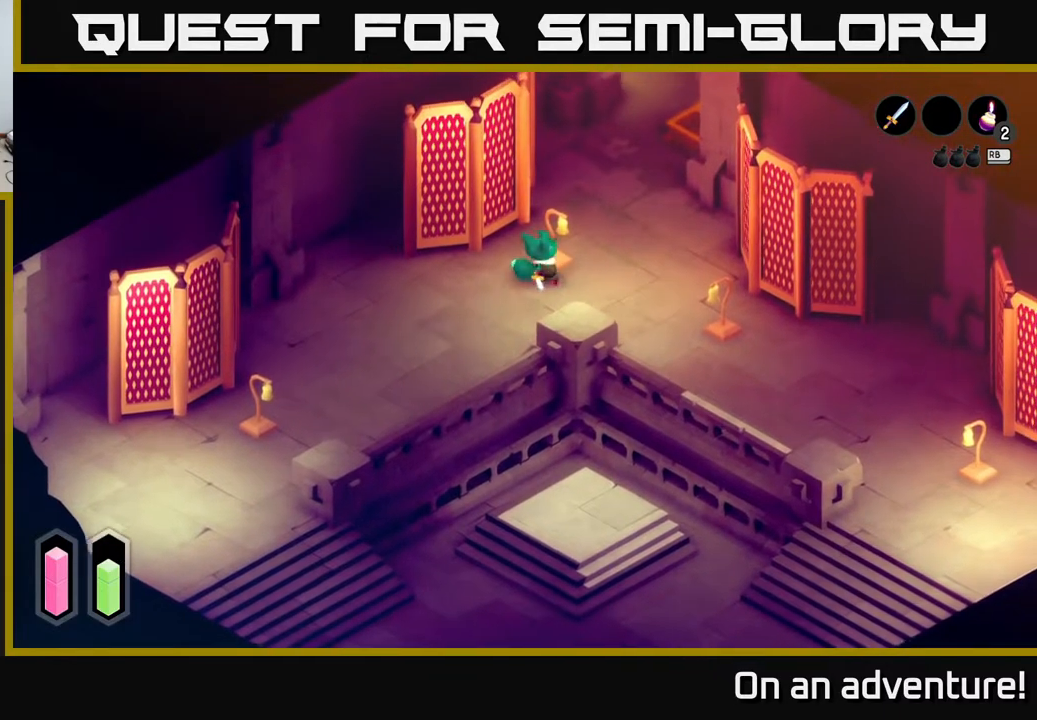
{"buttons": [], "left_stick": "right", "right_stick": "center", "events": [[67, "X", "up"], [83, "left_stick", "center"], [400, "left_stick", "right"]]}
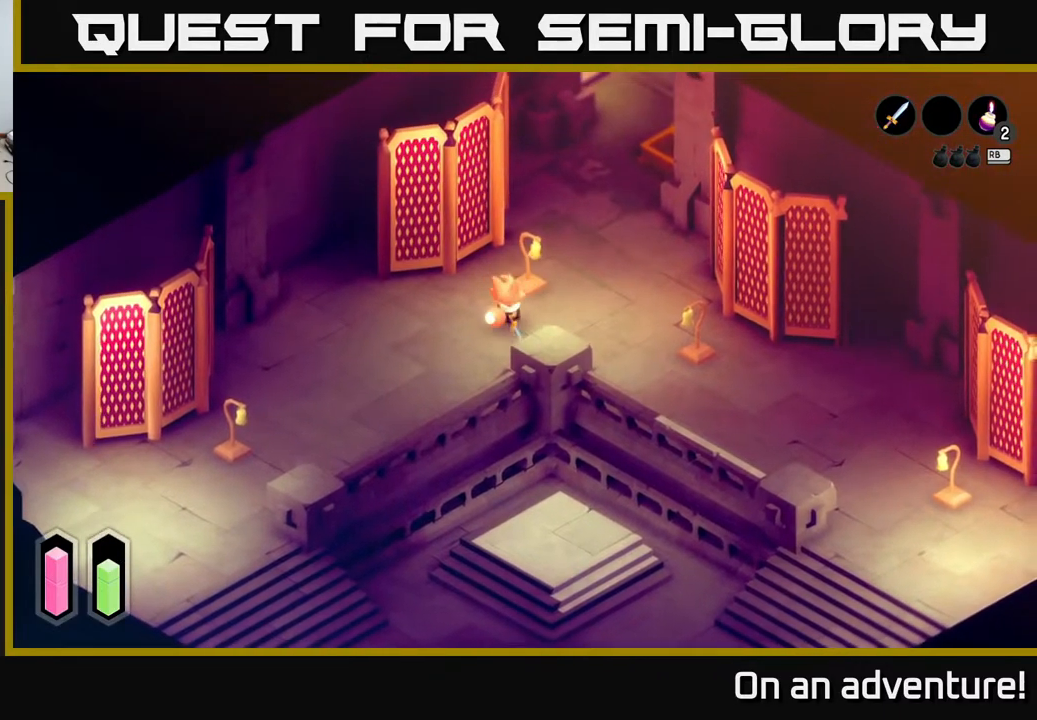
{"buttons": [], "left_stick": "right", "right_stick": "center", "events": [[300, "A", "down"], [450, "A", "up"]]}
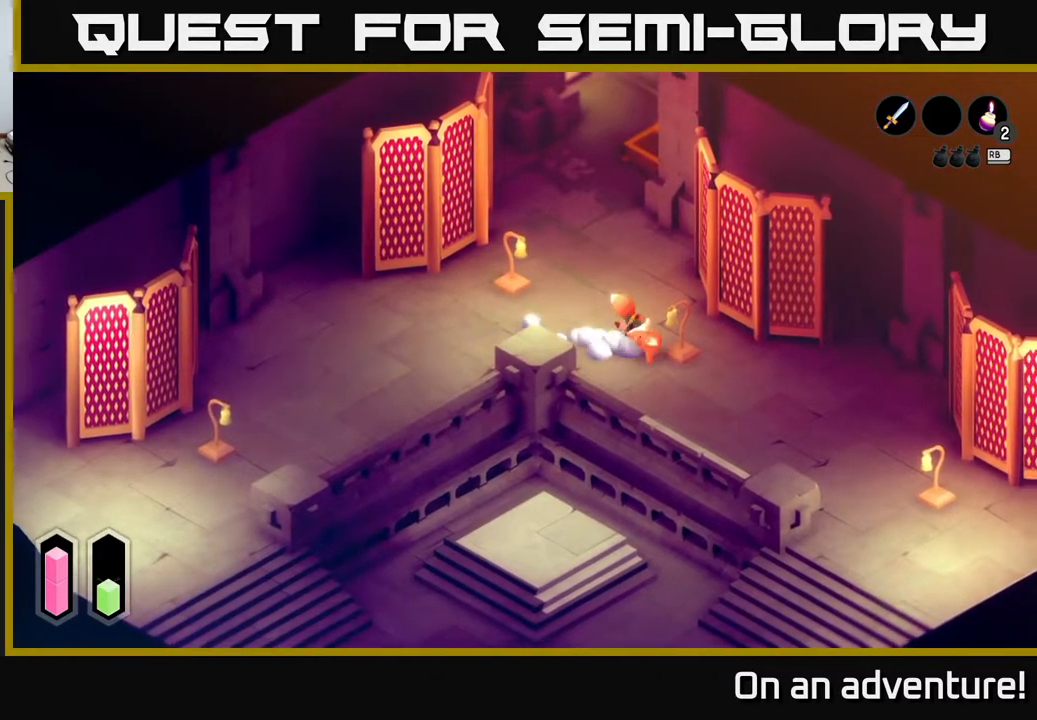
{"buttons": [], "left_stick": "center", "right_stick": "center", "events": [[83, "left_stick", "center"], [317, "left_stick", "up"], [500, "left_stick", "center"]]}
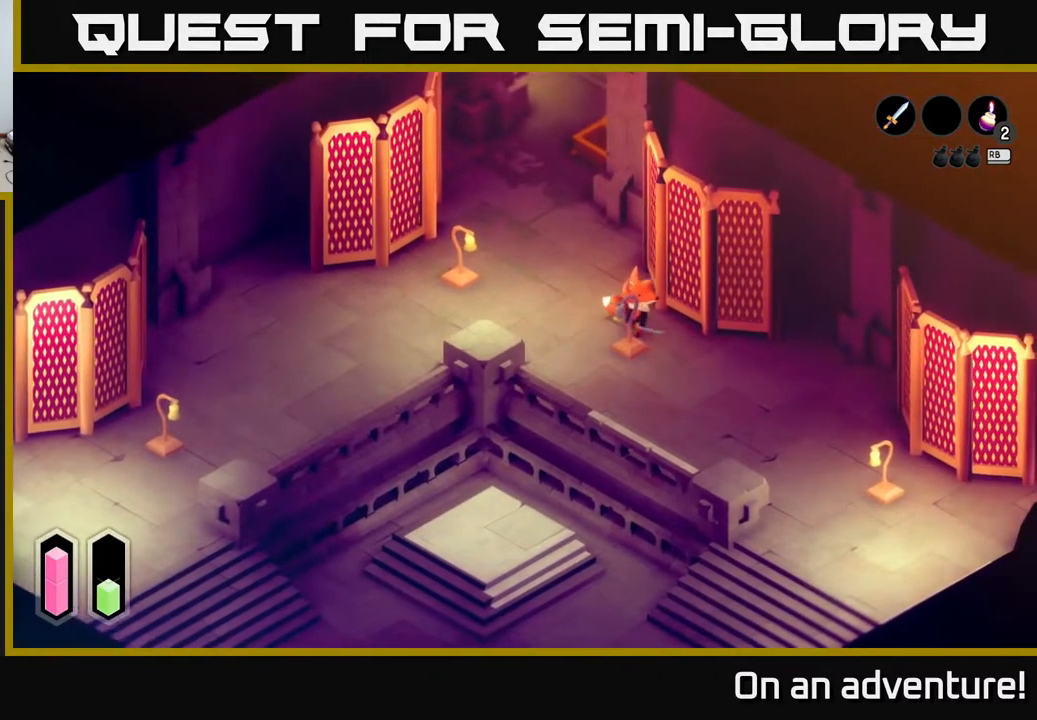
{"buttons": [], "left_stick": "center", "right_stick": "center", "events": [[33, "left_stick", "down"], [117, "X", "down"], [250, "X", "up"], [300, "left_stick", "center"]]}
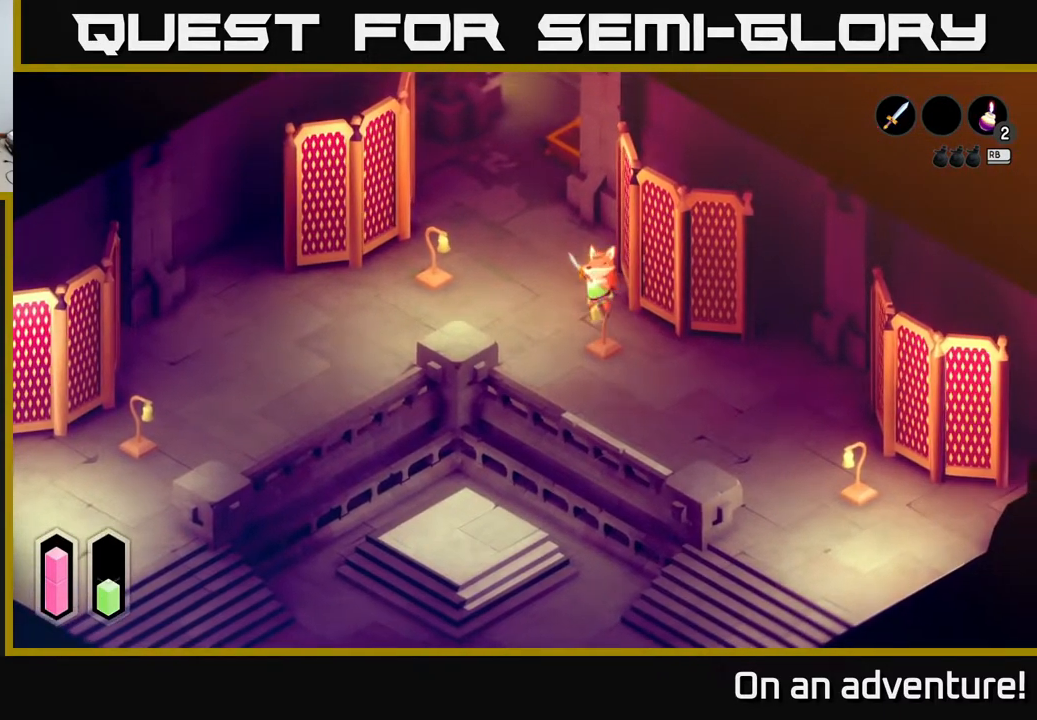
{"buttons": ["A"], "left_stick": "down-right", "right_stick": "center", "events": [[117, "left_stick", "down-right"], [283, "A", "down"]]}
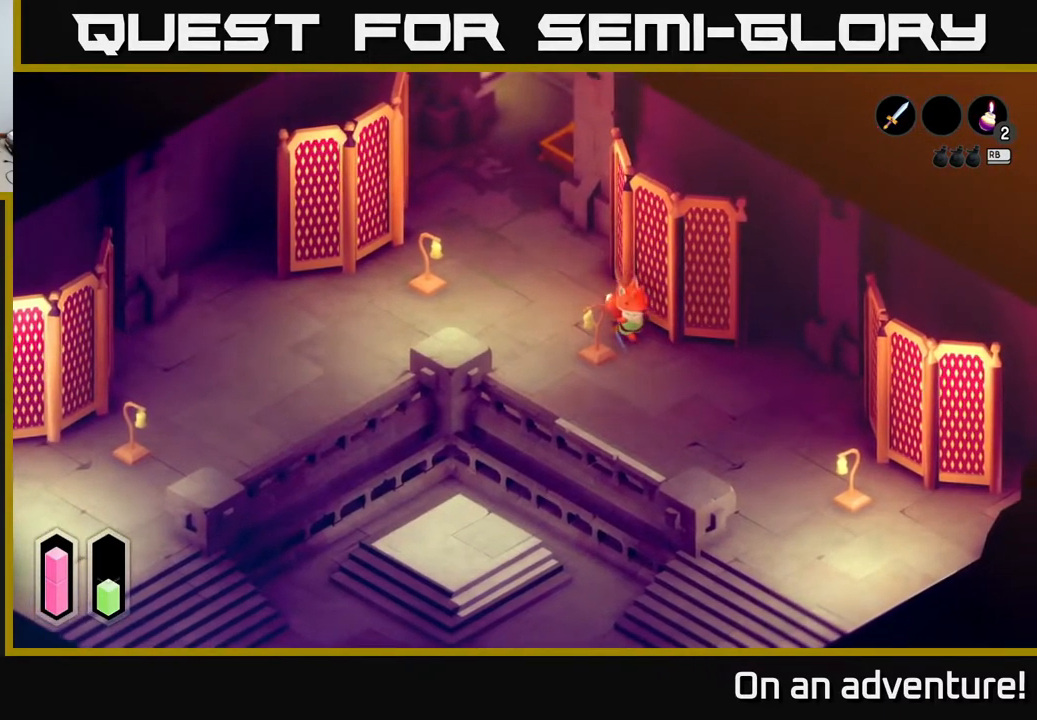
{"buttons": ["A"], "left_stick": "down-right", "right_stick": "center", "events": [[400, "A", "up"], [433, "A", "down"]]}
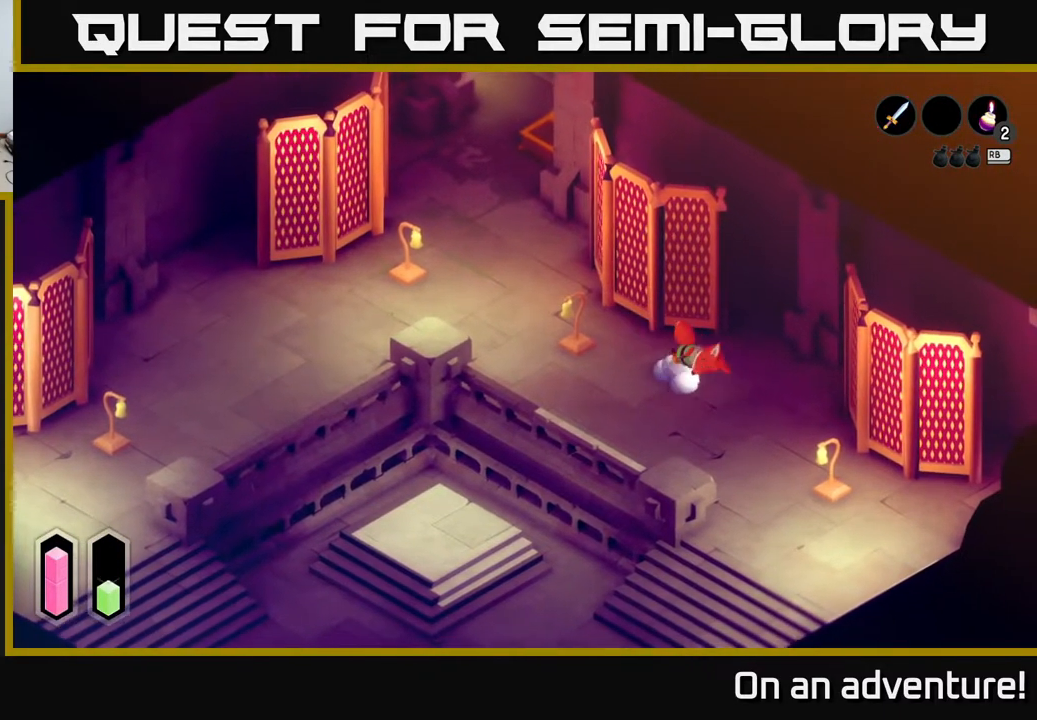
{"buttons": [], "left_stick": "down-right", "right_stick": "center", "events": [[200, "A", "up"]]}
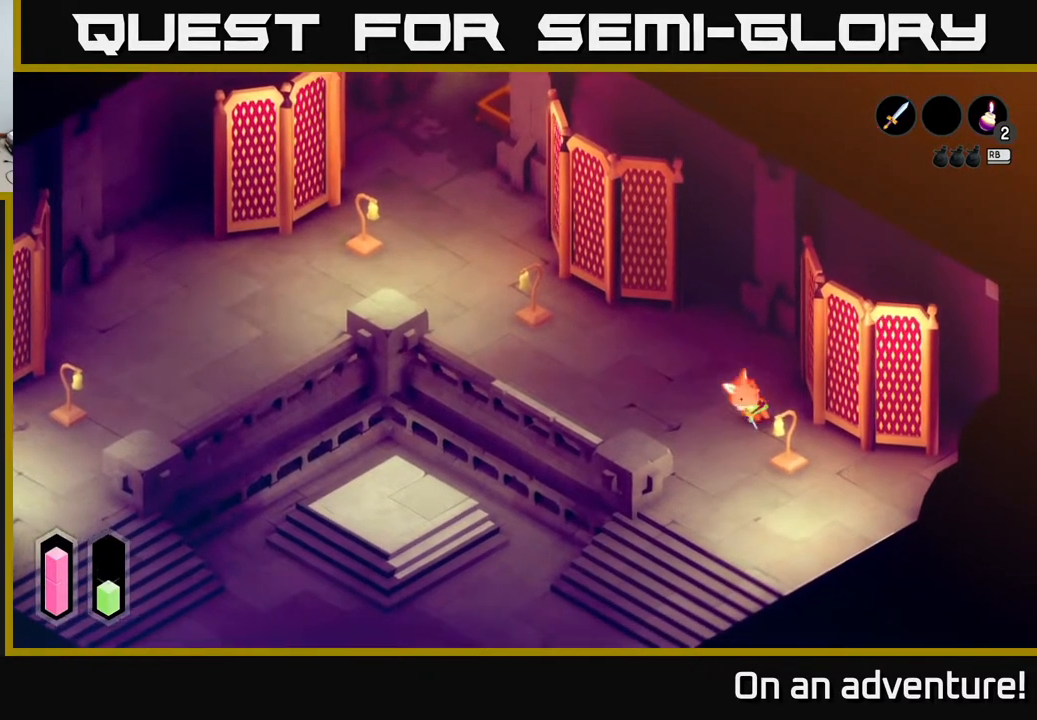
{"buttons": [], "left_stick": "down", "right_stick": "center", "events": [[67, "X", "down"], [217, "X", "up"], [467, "left_stick", "down"]]}
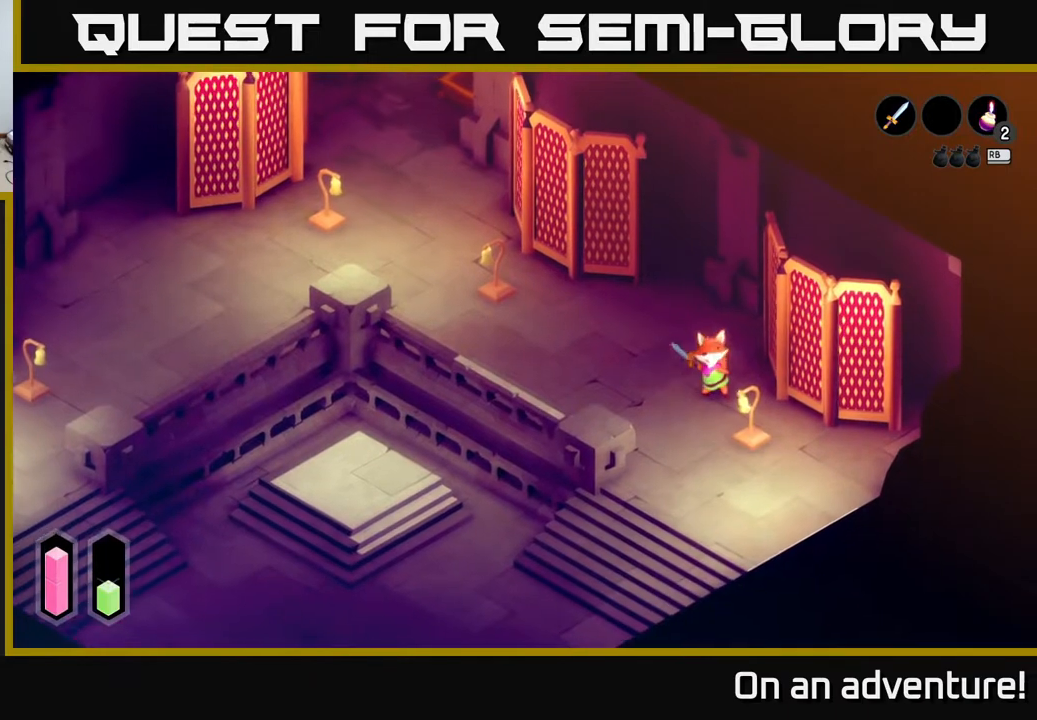
{"buttons": [], "left_stick": "left", "right_stick": "center", "events": [[83, "left_stick", "down-left"], [300, "left_stick", "left"]]}
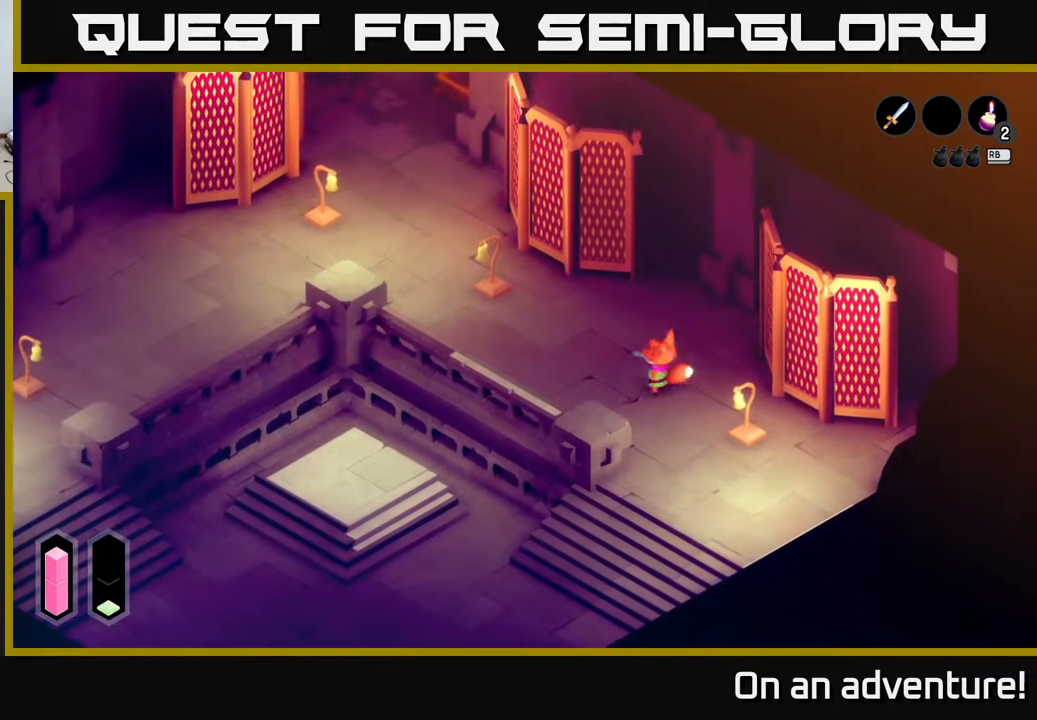
{"buttons": ["A"], "left_stick": "up", "right_stick": "center", "events": [[33, "A", "down"], [33, "left_stick", "up-left"], [400, "left_stick", "up"]]}
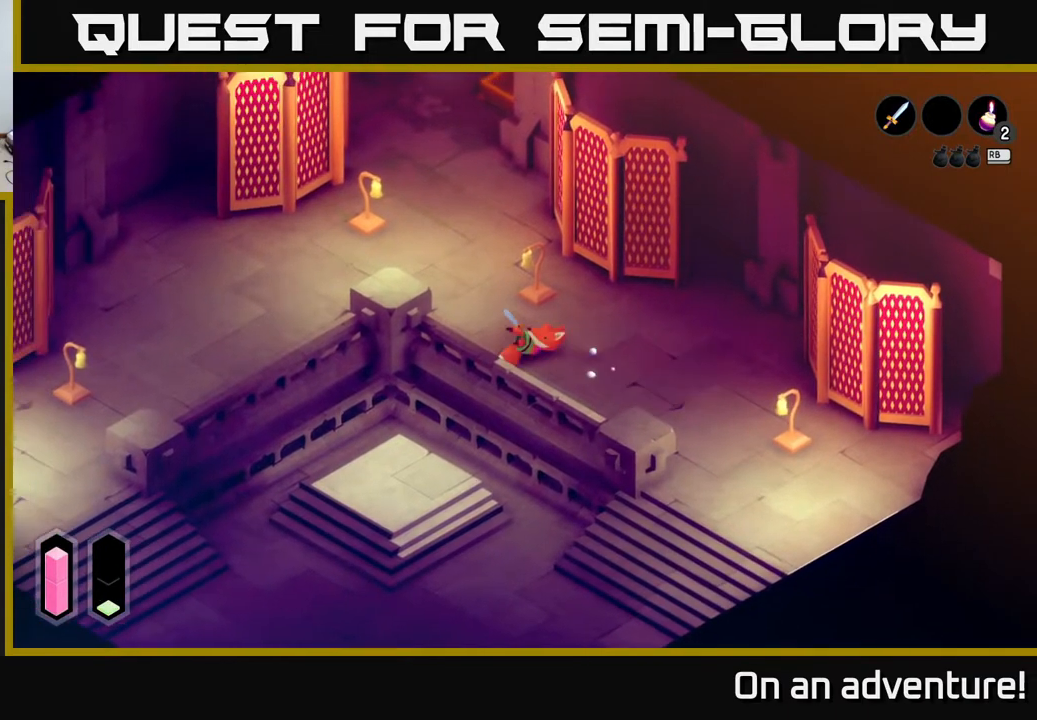
{"buttons": [], "left_stick": "down-right", "right_stick": "down", "events": [[350, "A", "up"], [450, "left_stick", "center"], [500, "left_stick", "down-right"], [500, "right_stick", "down"]]}
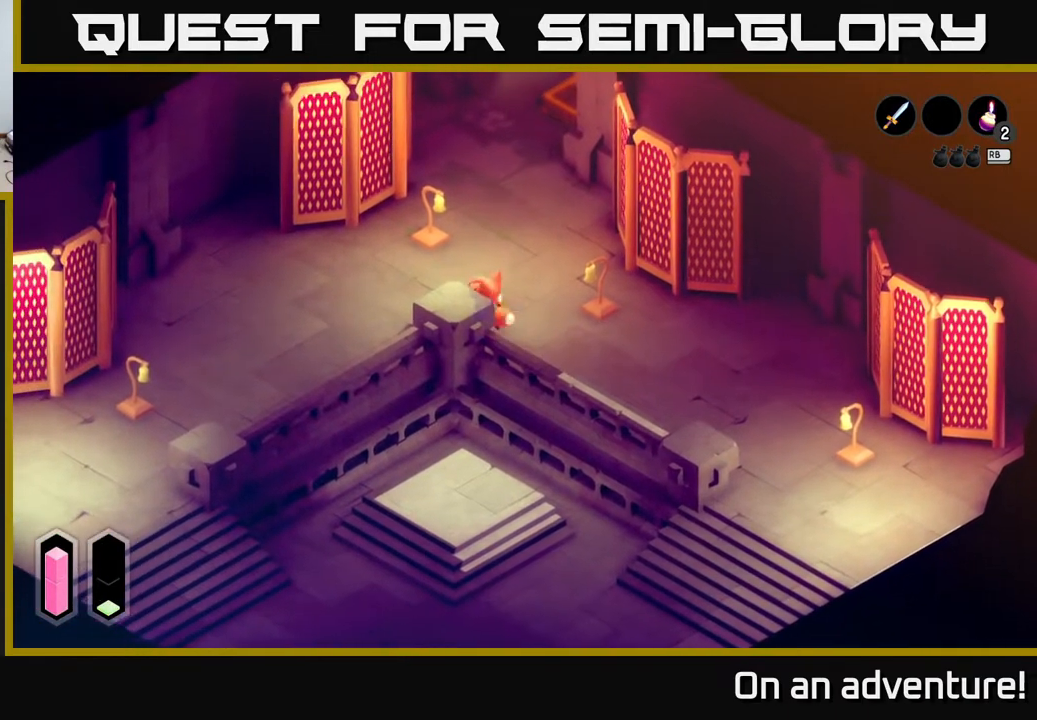
{"buttons": [], "left_stick": "down-right", "right_stick": "down", "events": [[100, "right_stick", "down-right"], [300, "right_stick", "down"]]}
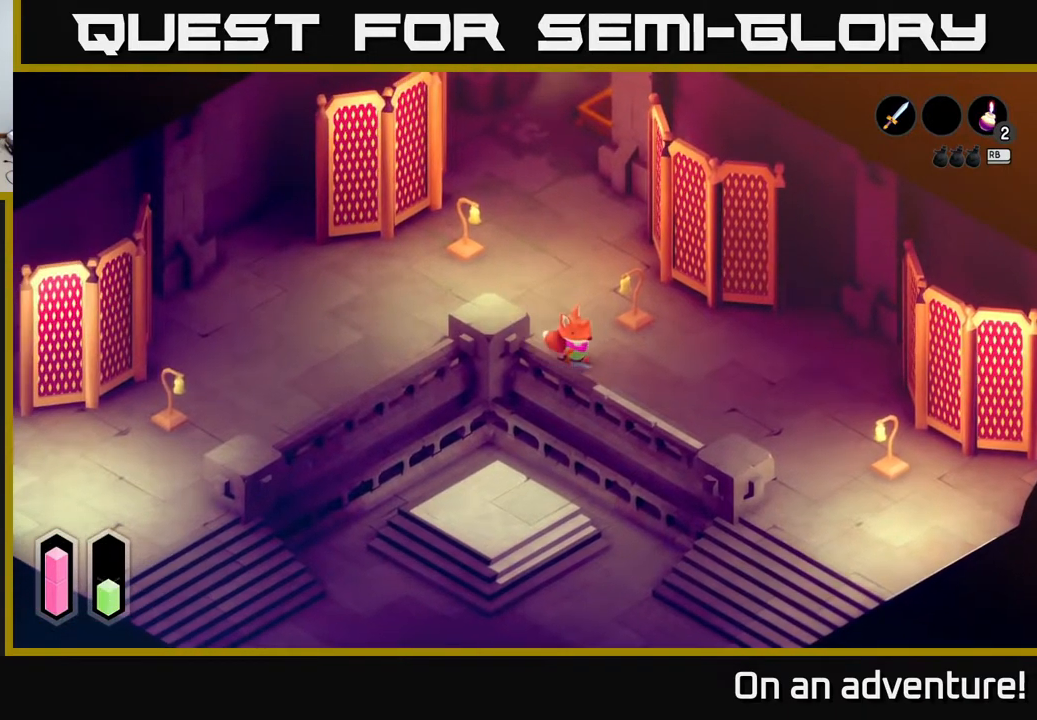
{"buttons": [], "left_stick": "right", "right_stick": "center", "events": [[17, "right_stick", "center"], [167, "A", "down"], [400, "A", "up"], [450, "left_stick", "right"]]}
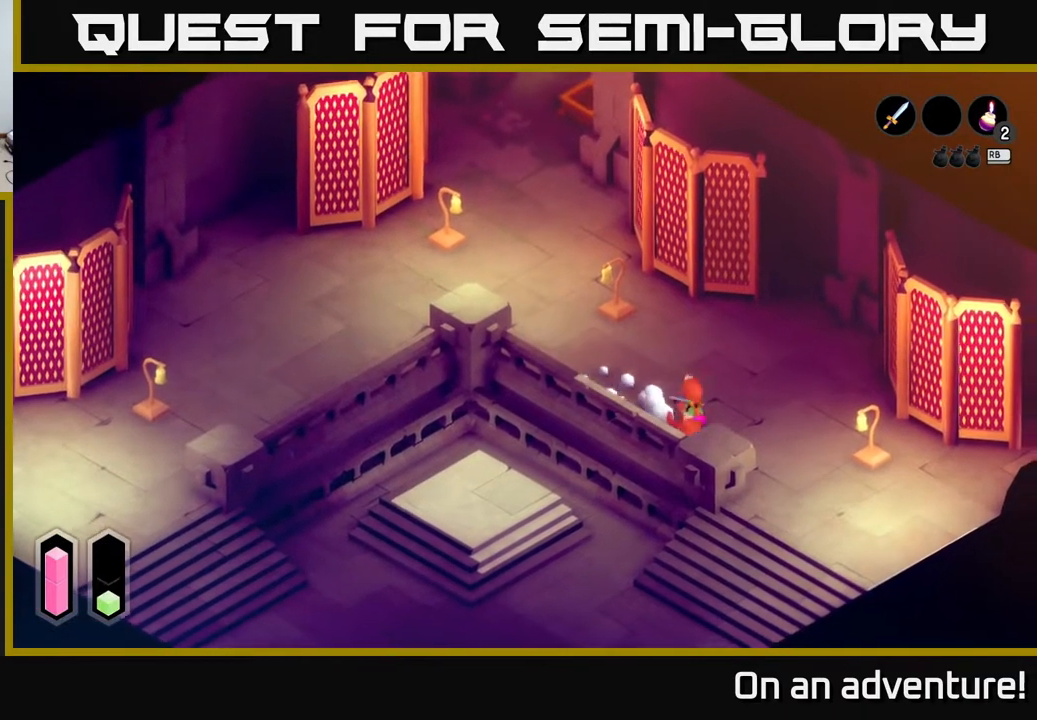
{"buttons": [], "left_stick": "down", "right_stick": "center", "events": [[33, "right_stick", "down"], [200, "left_stick", "down-right"], [433, "left_stick", "down-left"], [433, "right_stick", "center"], [483, "left_stick", "down"]]}
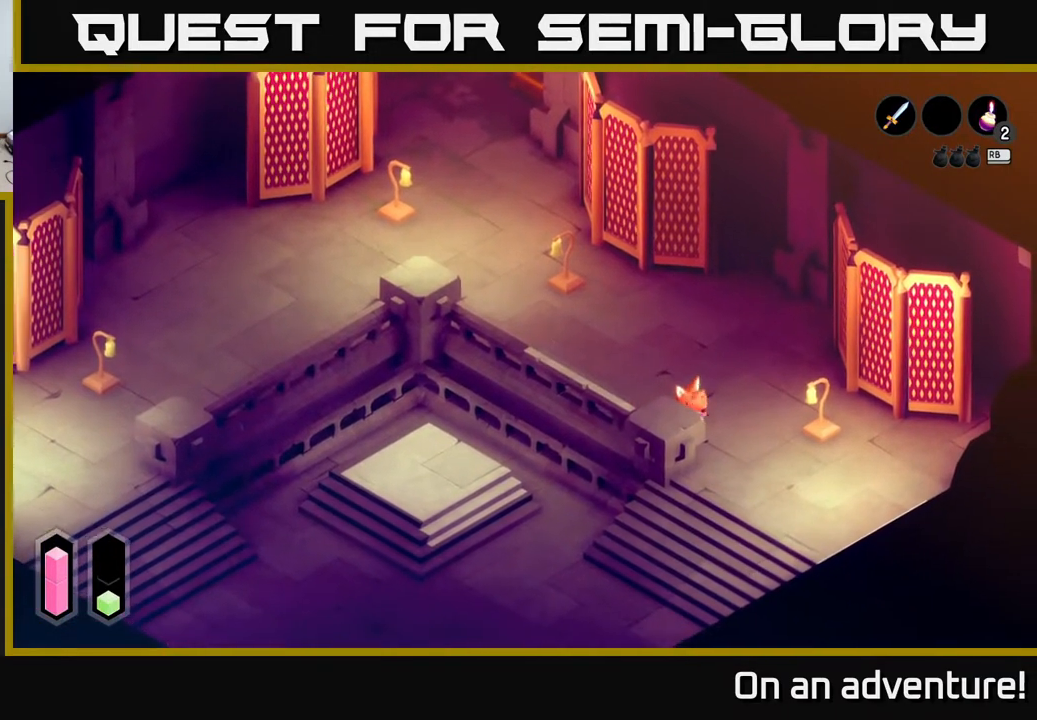
{"buttons": [], "left_stick": "down-left", "right_stick": "center", "events": [[100, "left_stick", "down-right"], [150, "A", "down"], [383, "left_stick", "down-left"], [417, "A", "up"]]}
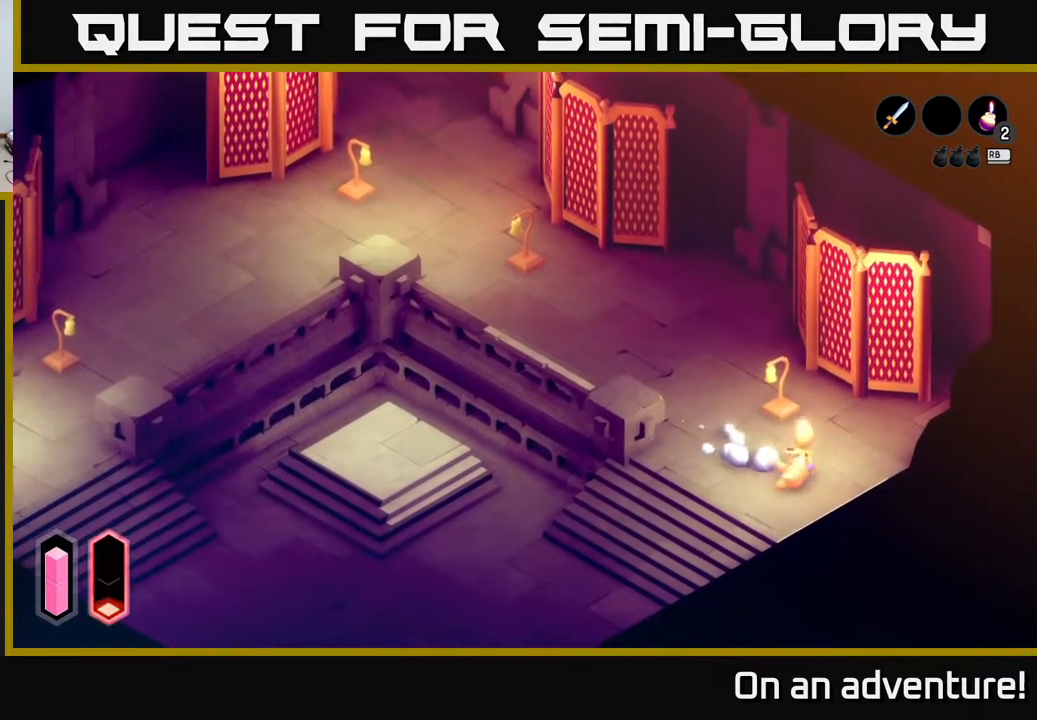
{"buttons": [], "left_stick": "down-left", "right_stick": "center", "events": [[233, "A", "down"], [433, "A", "up"]]}
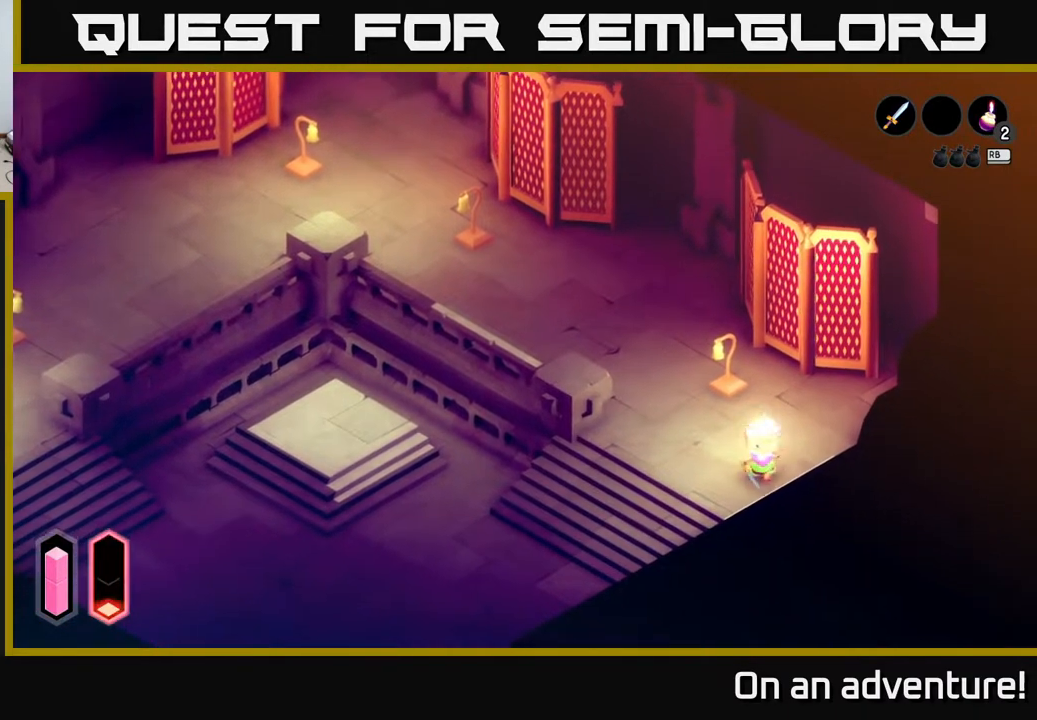
{"buttons": [], "left_stick": "down-left", "right_stick": "center", "events": [[133, "A", "down"], [483, "A", "up"]]}
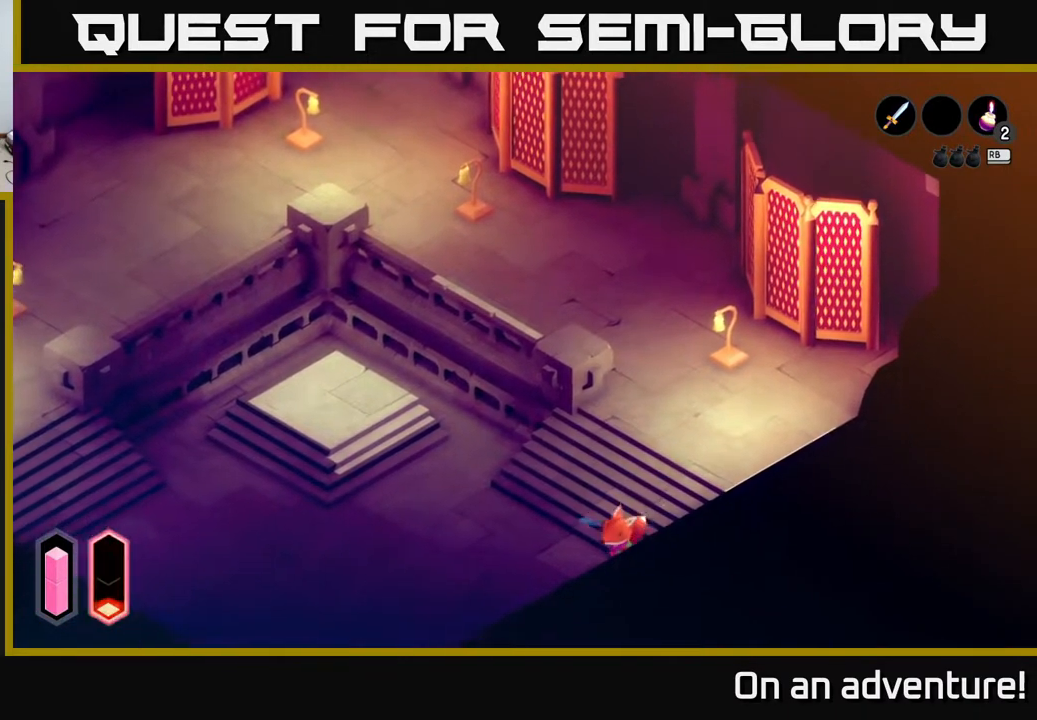
{"buttons": ["A"], "left_stick": "up-right", "right_stick": "center", "events": [[183, "left_stick", "center"], [267, "left_stick", "right"], [333, "left_stick", "up-right"], [417, "A", "down"]]}
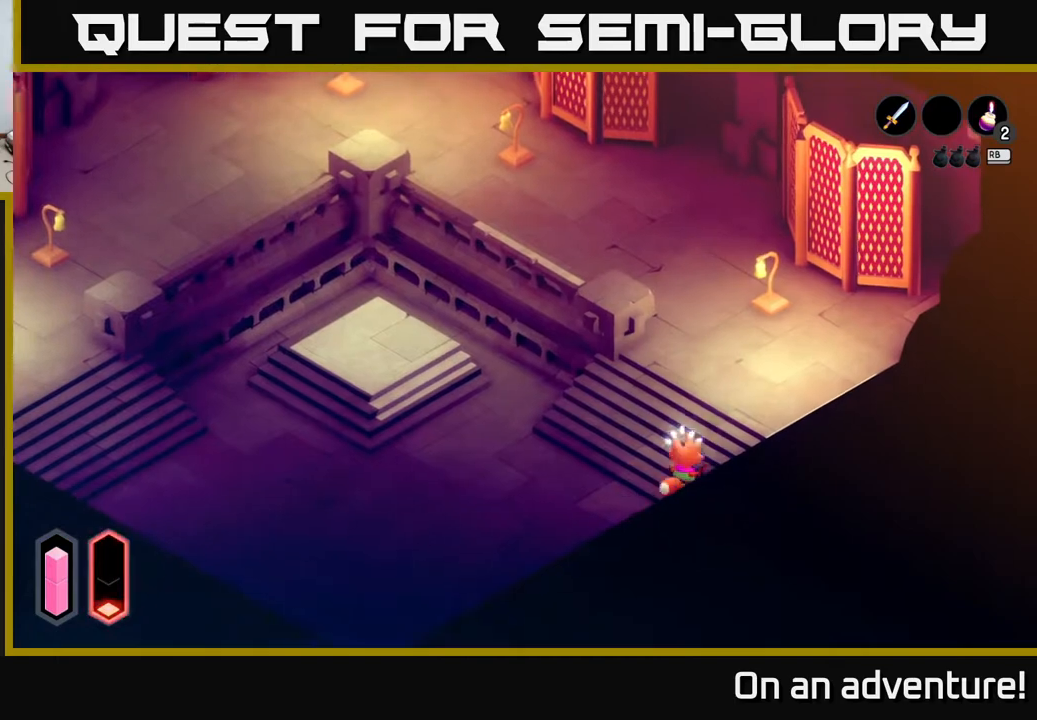
{"buttons": ["A"], "left_stick": "up-left", "right_stick": "center", "events": [[417, "left_stick", "up-left"]]}
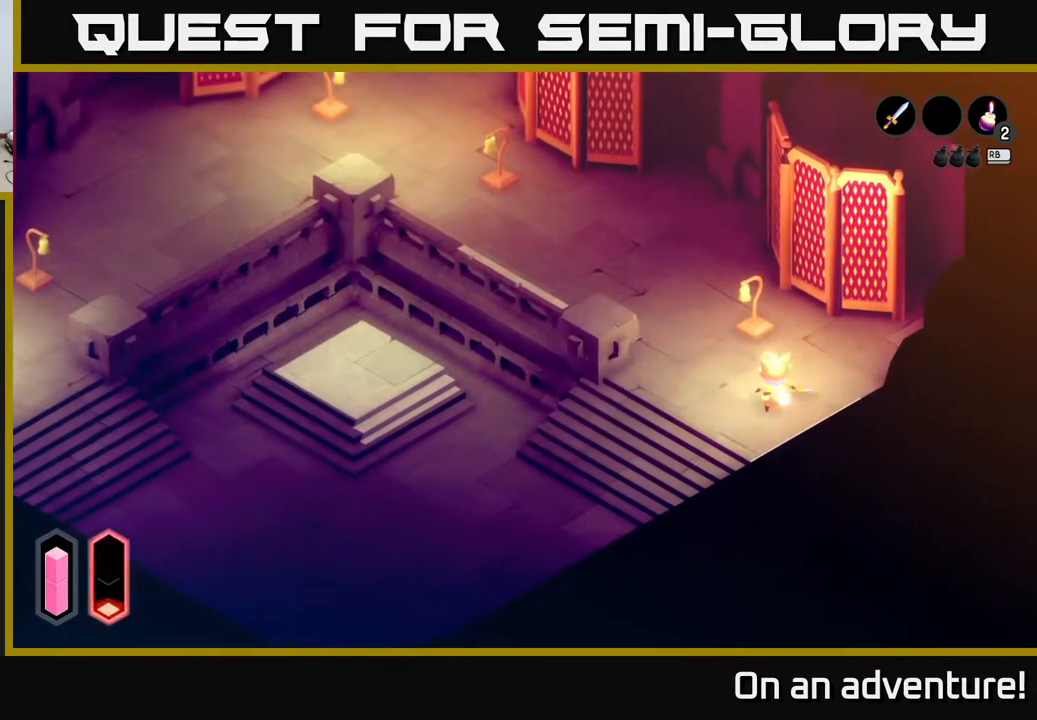
{"buttons": ["A"], "left_stick": "up-left", "right_stick": "center", "events": [[350, "left_stick", "left"], [450, "left_stick", "up-left"]]}
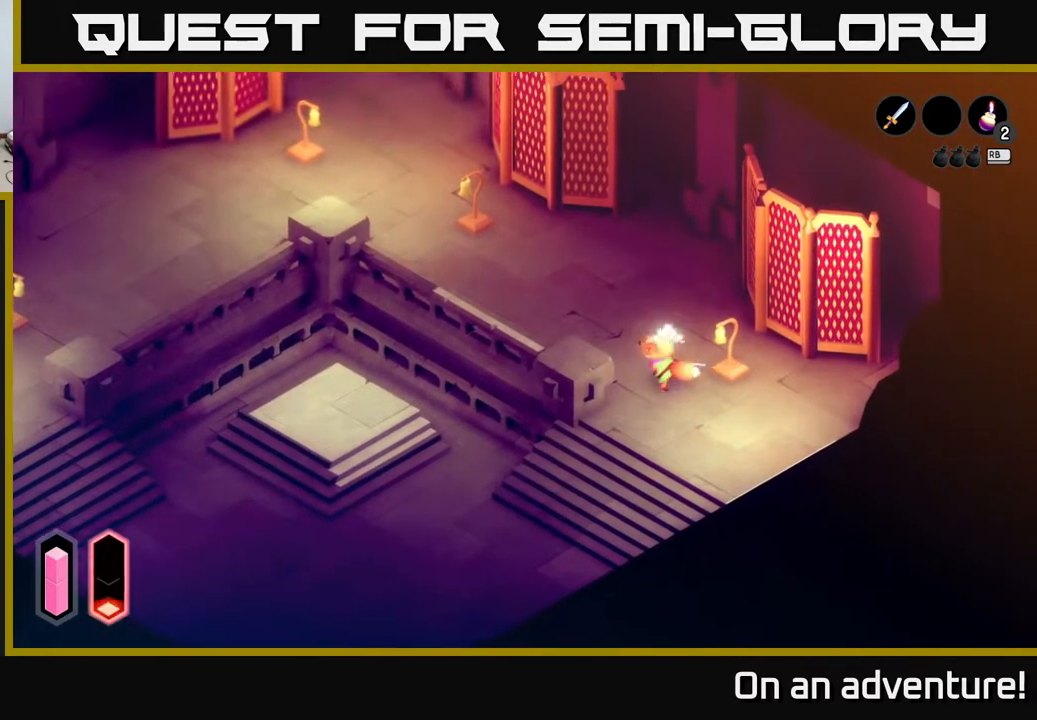
{"buttons": ["A"], "left_stick": "up-left", "right_stick": "center", "events": []}
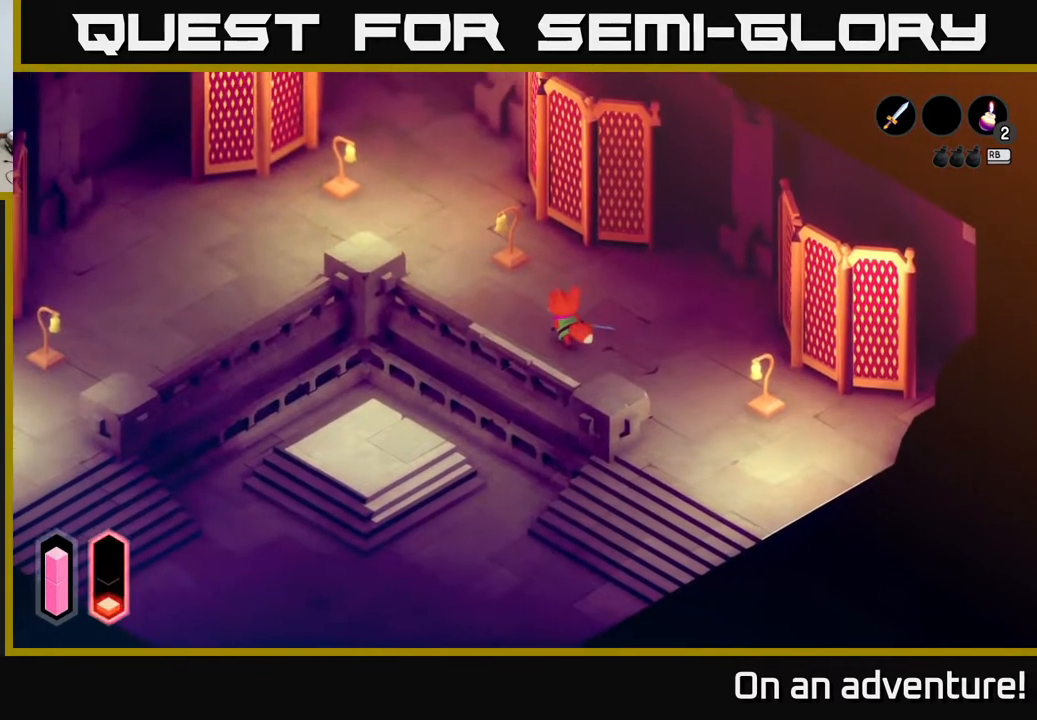
{"buttons": ["A"], "left_stick": "up-left", "right_stick": "center", "events": []}
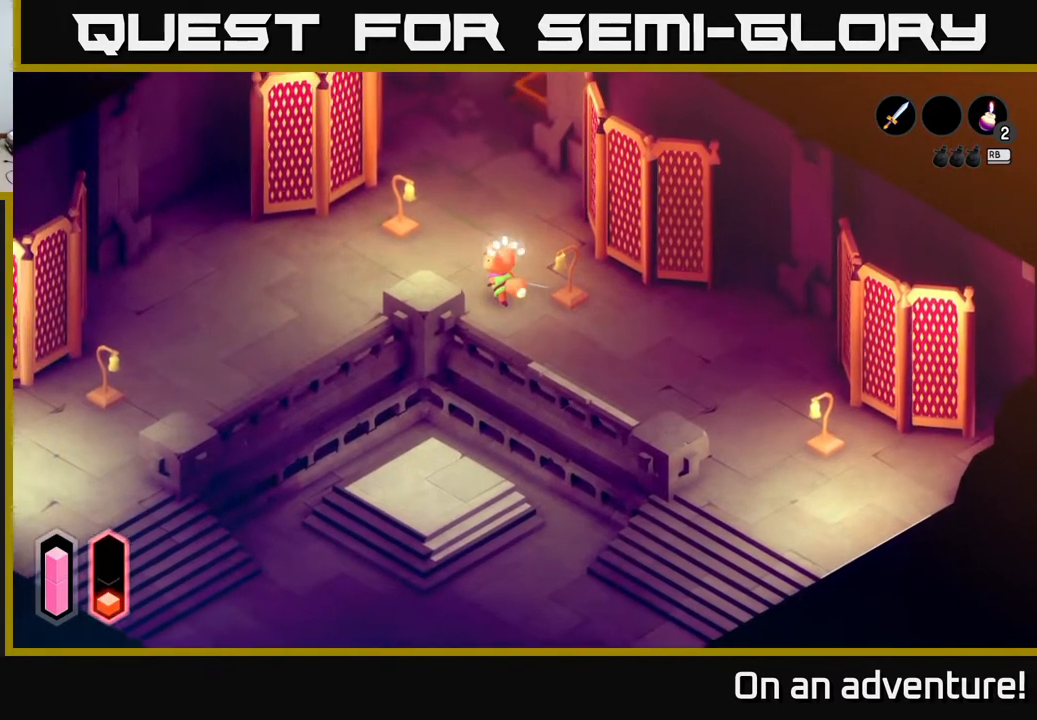
{"buttons": ["A"], "left_stick": "up", "right_stick": "center", "events": [[217, "left_stick", "up"]]}
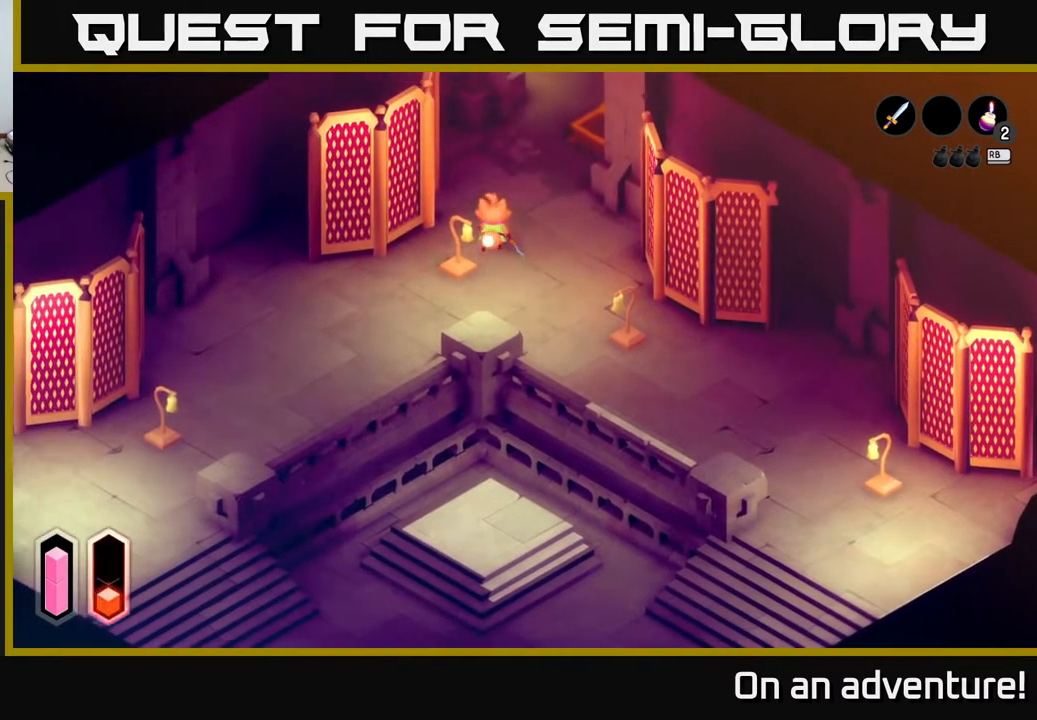
{"buttons": ["A"], "left_stick": "up", "right_stick": "center", "events": []}
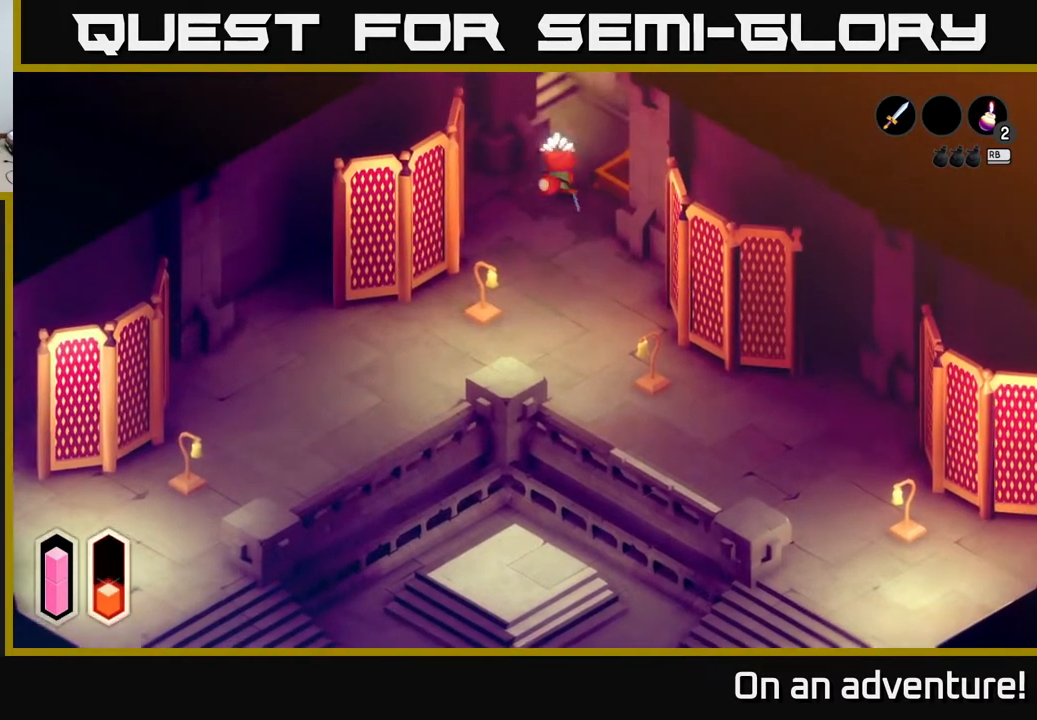
{"buttons": ["A"], "left_stick": "up-left", "right_stick": "center", "events": [[300, "left_stick", "up-left"]]}
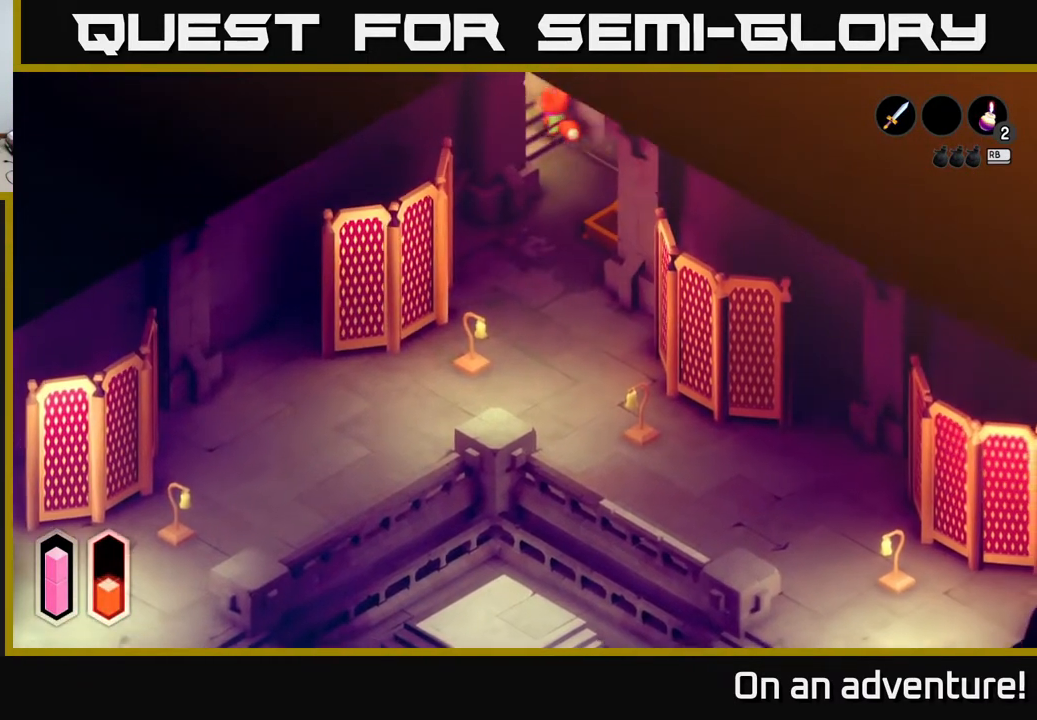
{"buttons": ["A"], "left_stick": "up-left", "right_stick": "center", "events": []}
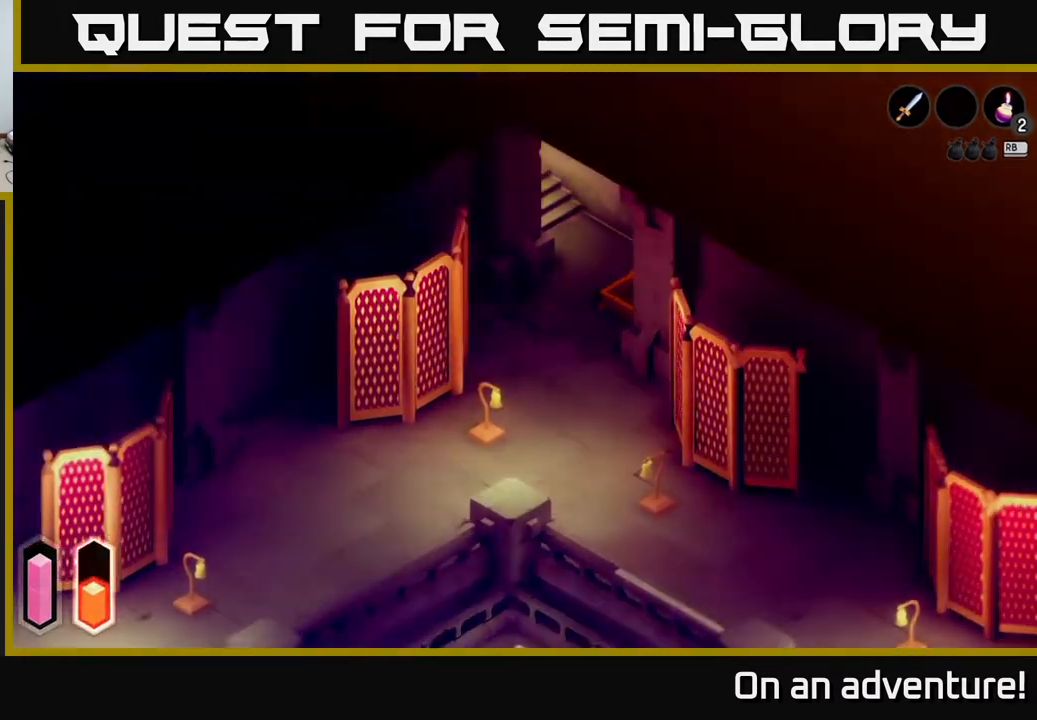
{"buttons": [], "left_stick": "up-left", "right_stick": "center", "events": [[383, "A", "up"]]}
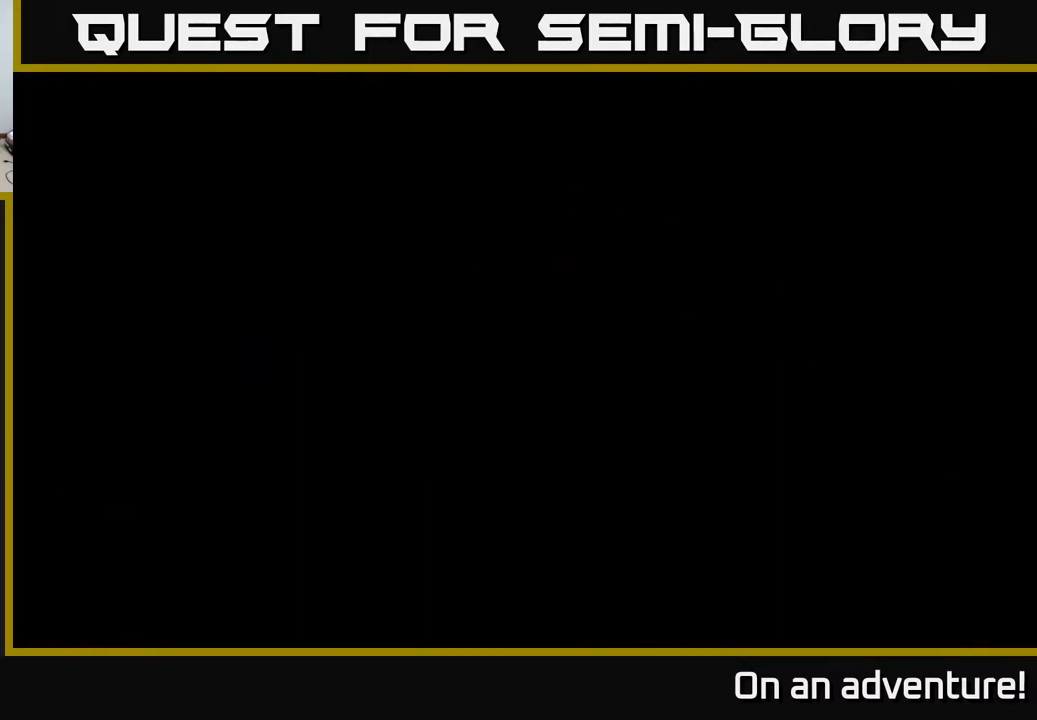
{"buttons": [], "left_stick": "center", "right_stick": "center", "events": [[167, "left_stick", "center"]]}
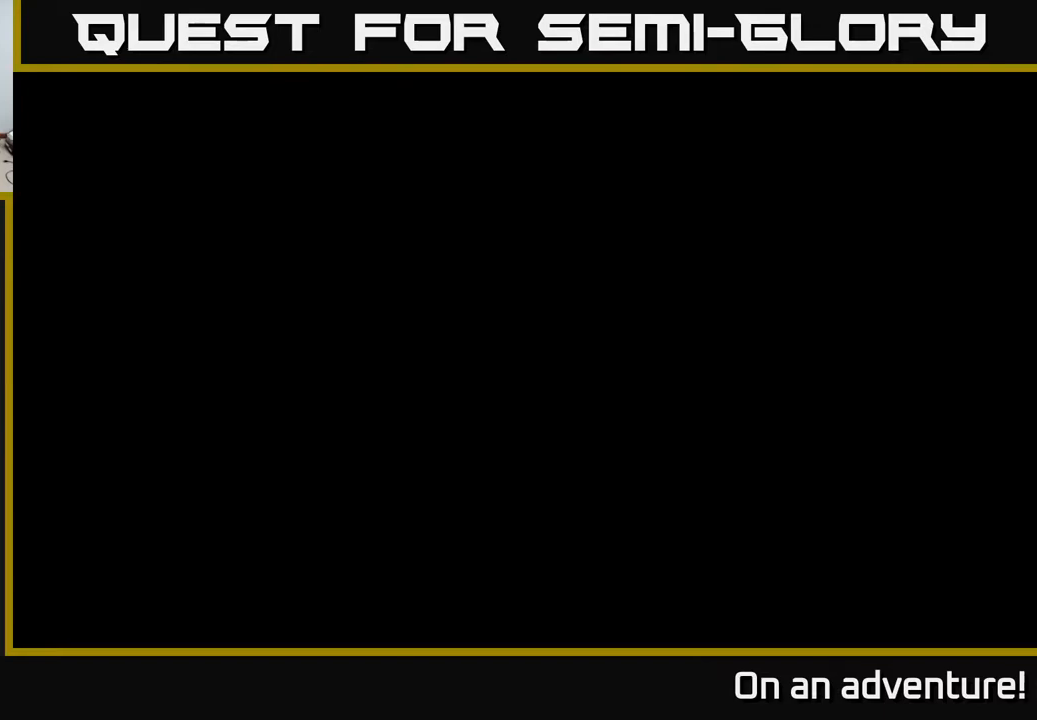
{"buttons": [], "left_stick": "center", "right_stick": "center", "events": []}